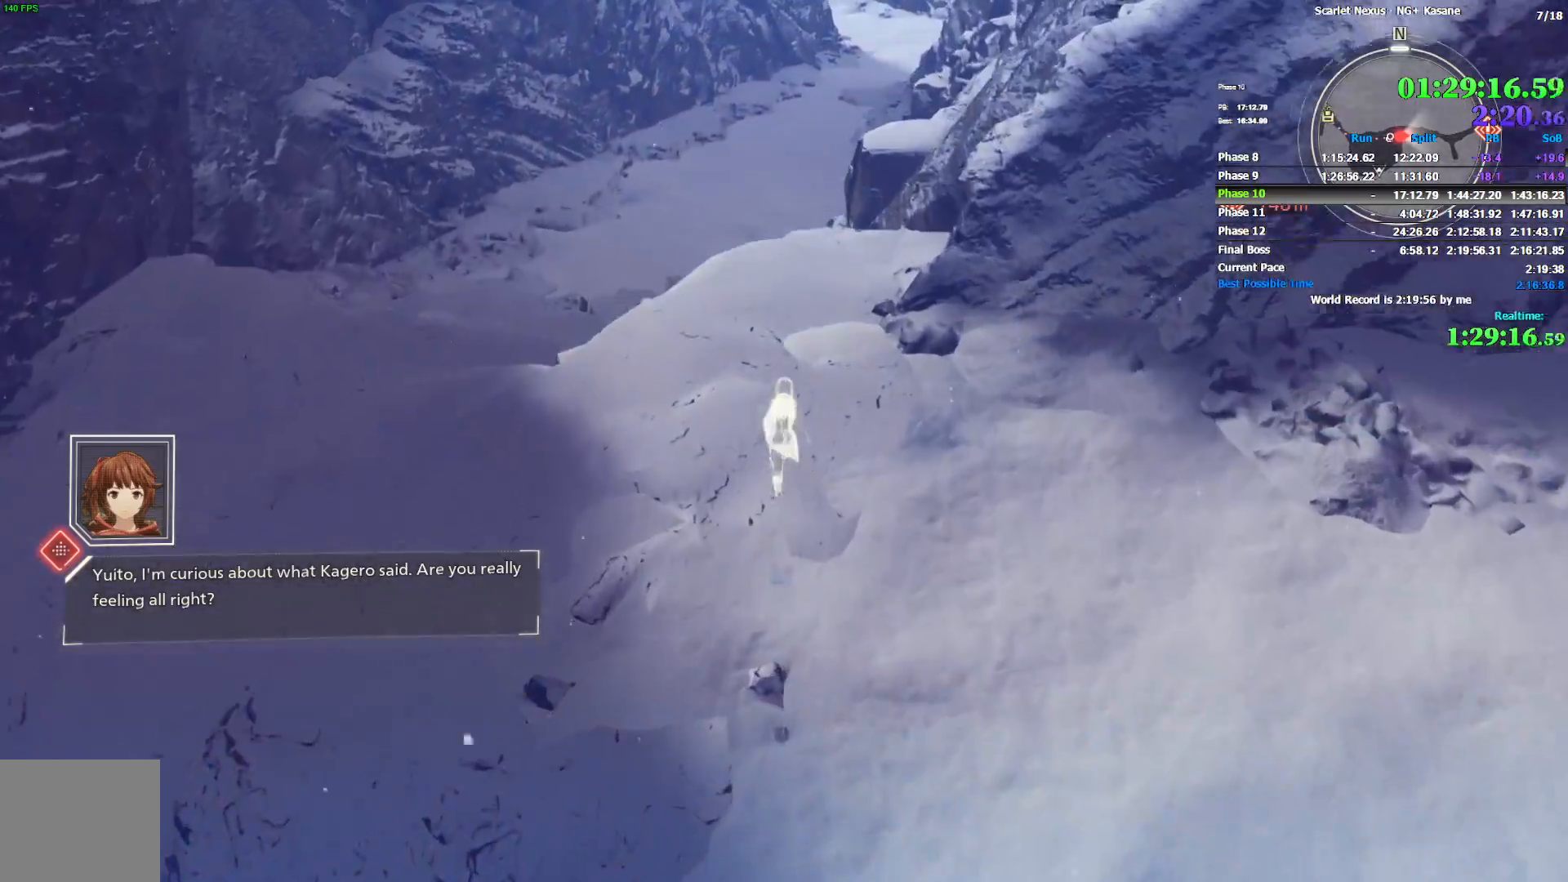
Gameplay with a controller (PlayStation layout); each line is a JSON object with the inputs held at the frame after it (dt_ms = milliseconds from this image to that frame). "events" lists button and stick changes between this image and that frame as [ms after this image, input, new state], when the widget could be followed in between.
{"dt_ms": 500, "buttons": ["CROSS"], "left_stick": "up", "right_stick": "center", "events": [[433, "CROSS", "down"]]}
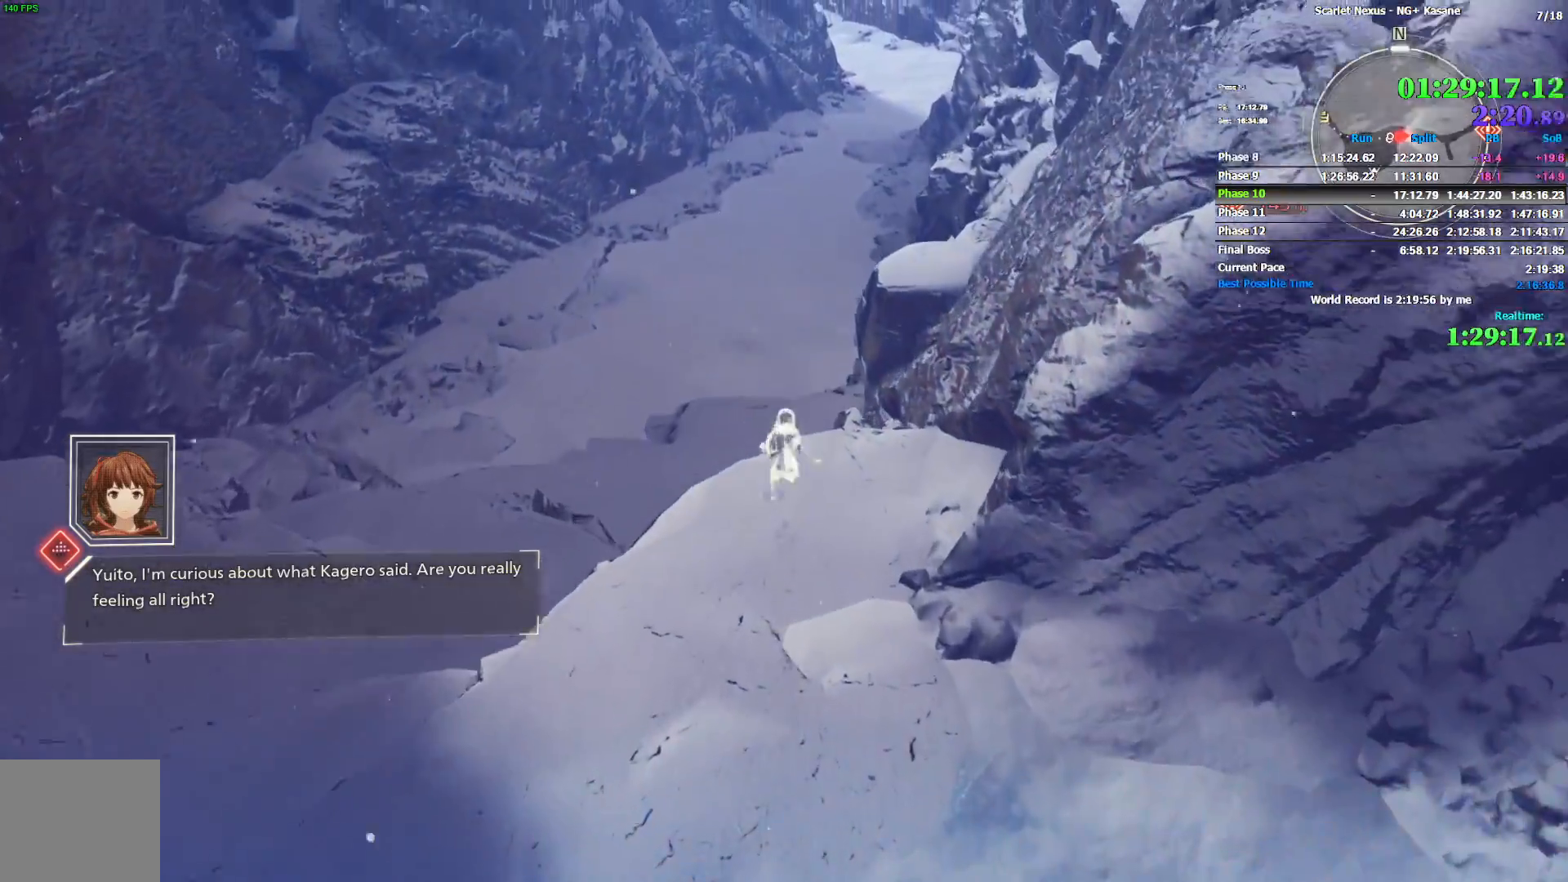
{"dt_ms": 500, "buttons": [], "left_stick": "up", "right_stick": "center", "events": [[67, "CROSS", "up"]]}
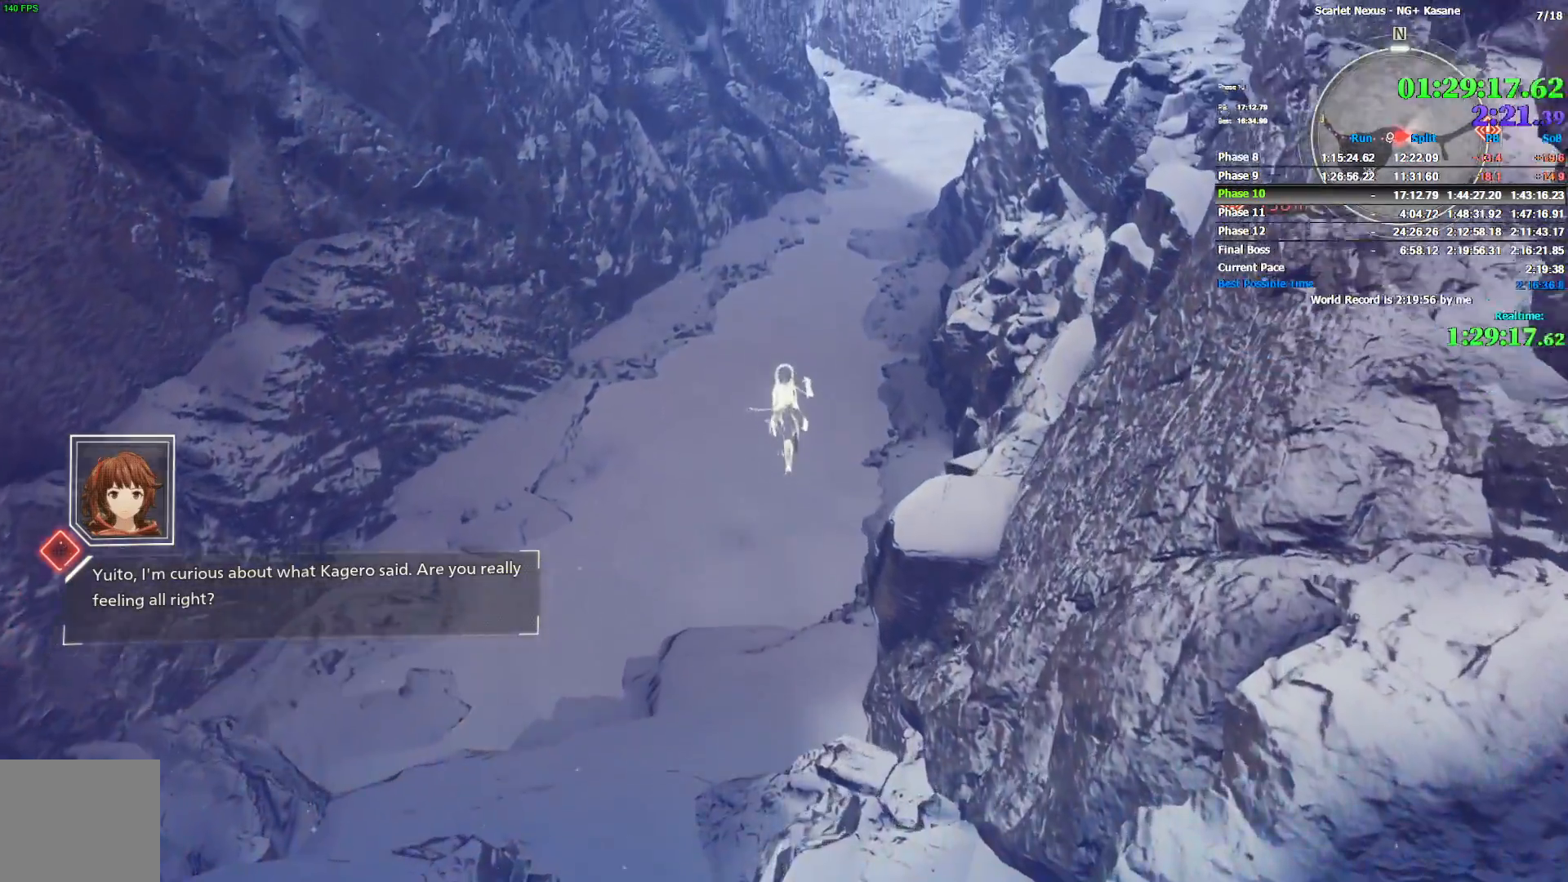
{"dt_ms": 500, "buttons": [], "left_stick": "up", "right_stick": "up", "events": [[450, "right_stick", "up"]]}
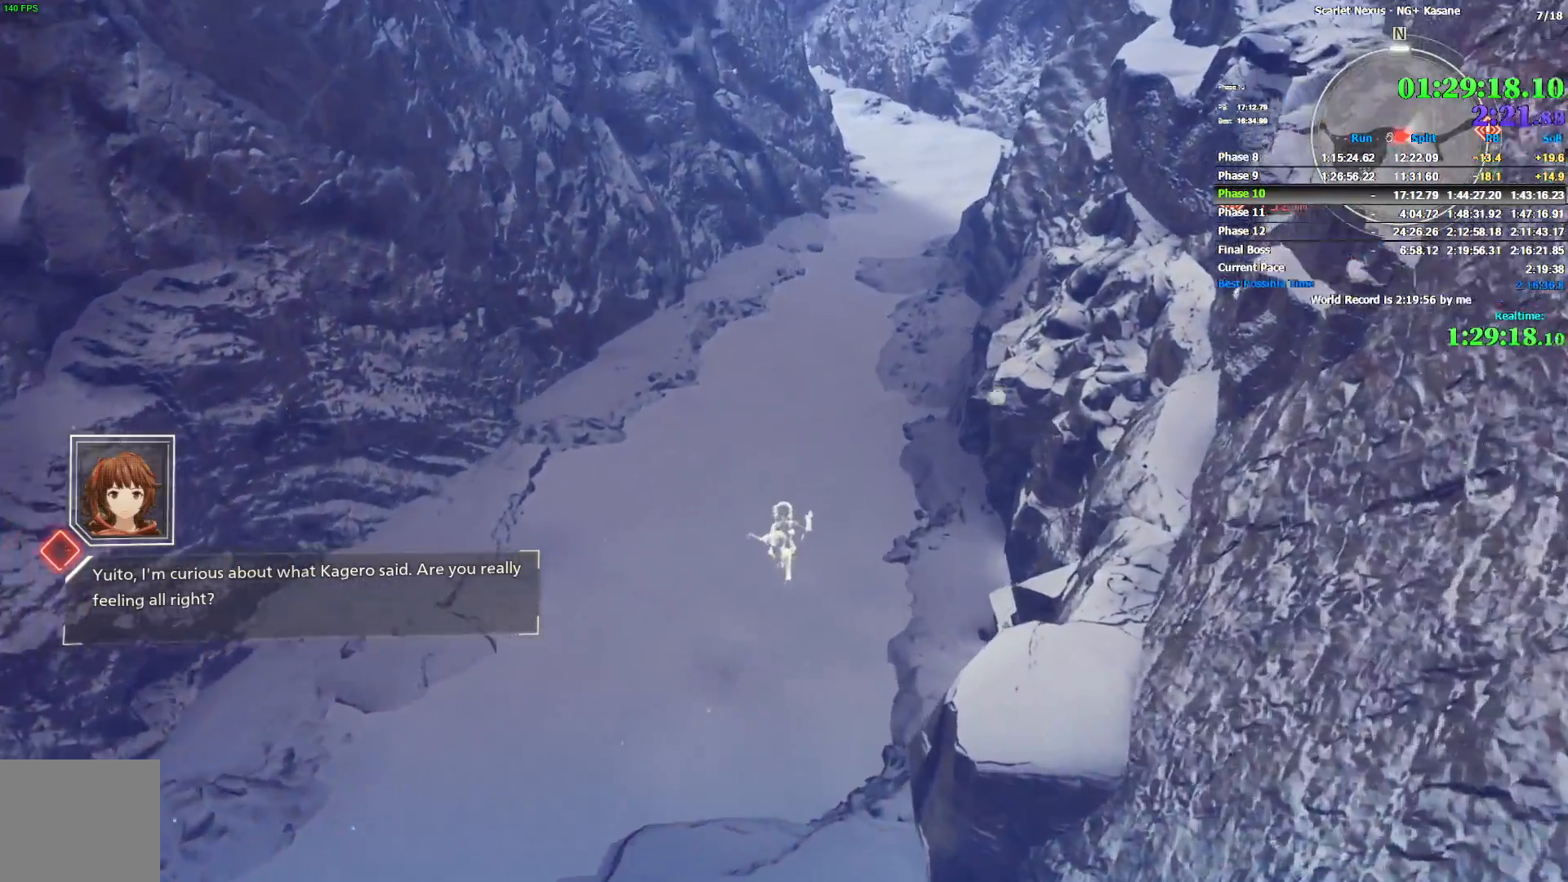
{"dt_ms": 1000, "buttons": [], "left_stick": "up", "right_stick": "center", "events": [[217, "right_stick", "center"], [333, "right_stick", "up"], [500, "right_stick", "center"], [717, "right_stick", "up"], [817, "right_stick", "center"]]}
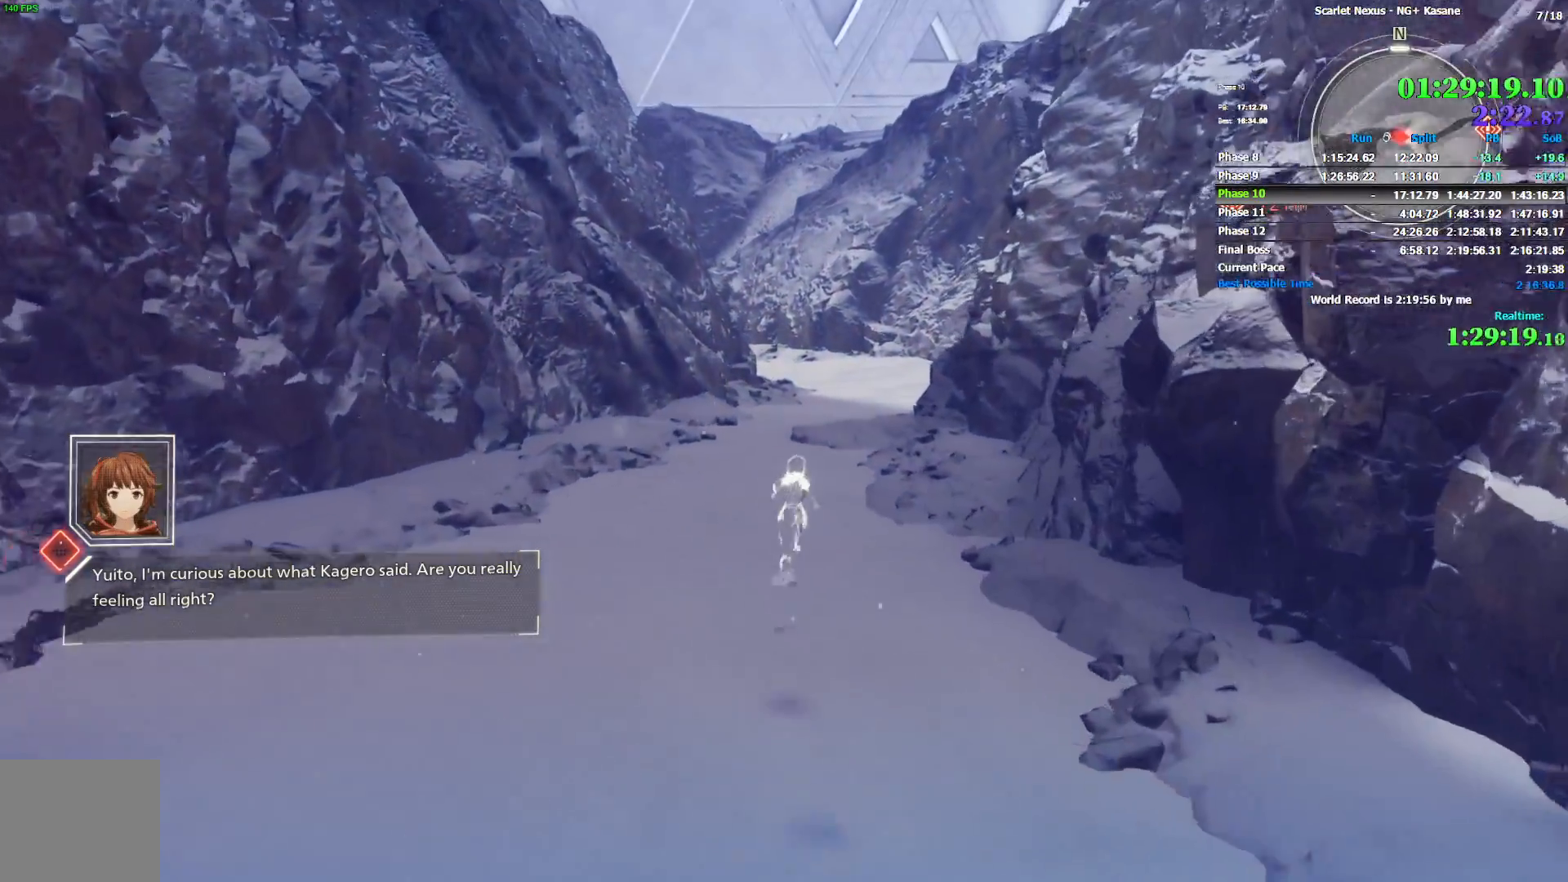
{"dt_ms": 500, "buttons": [], "left_stick": "up", "right_stick": "center", "events": []}
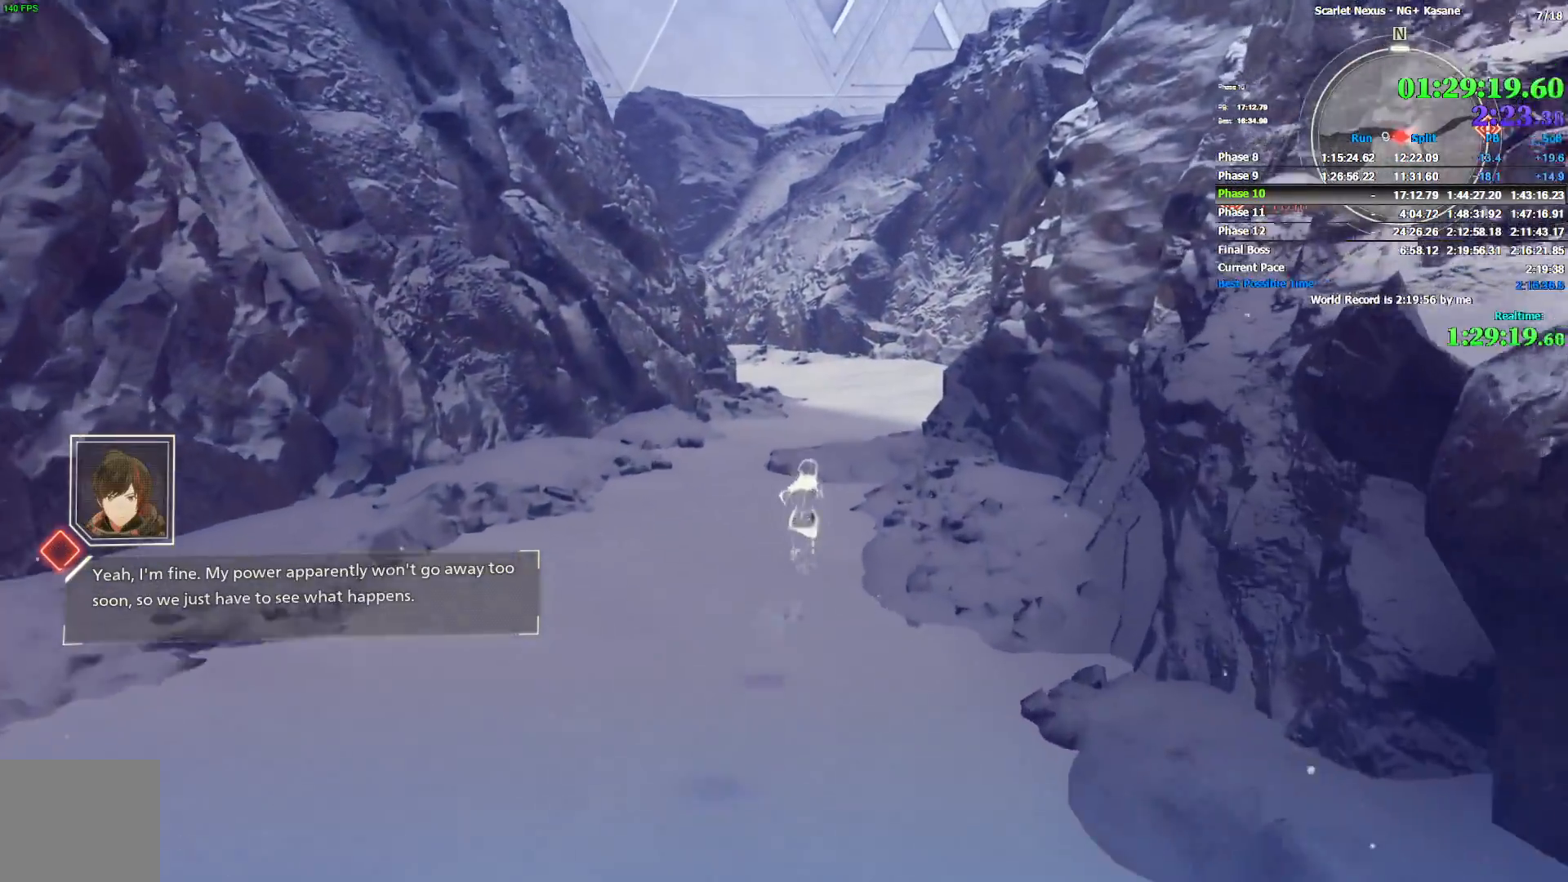
{"dt_ms": 500, "buttons": [], "left_stick": "up", "right_stick": "center", "events": [[283, "CROSS", "down"], [400, "CROSS", "up"]]}
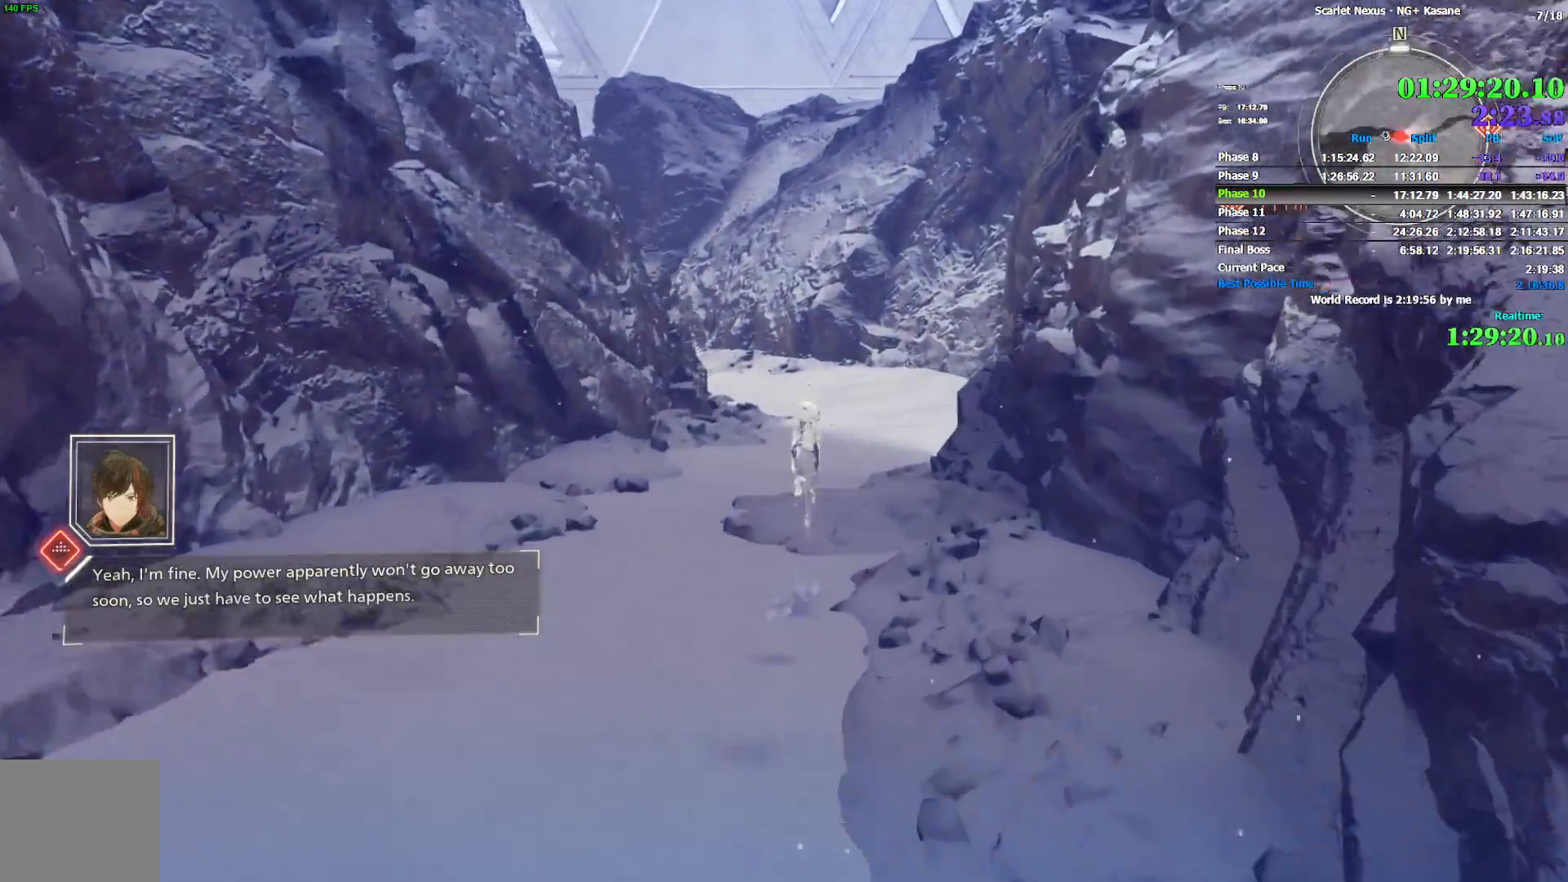
{"dt_ms": 500, "buttons": [], "left_stick": "up", "right_stick": "center", "events": []}
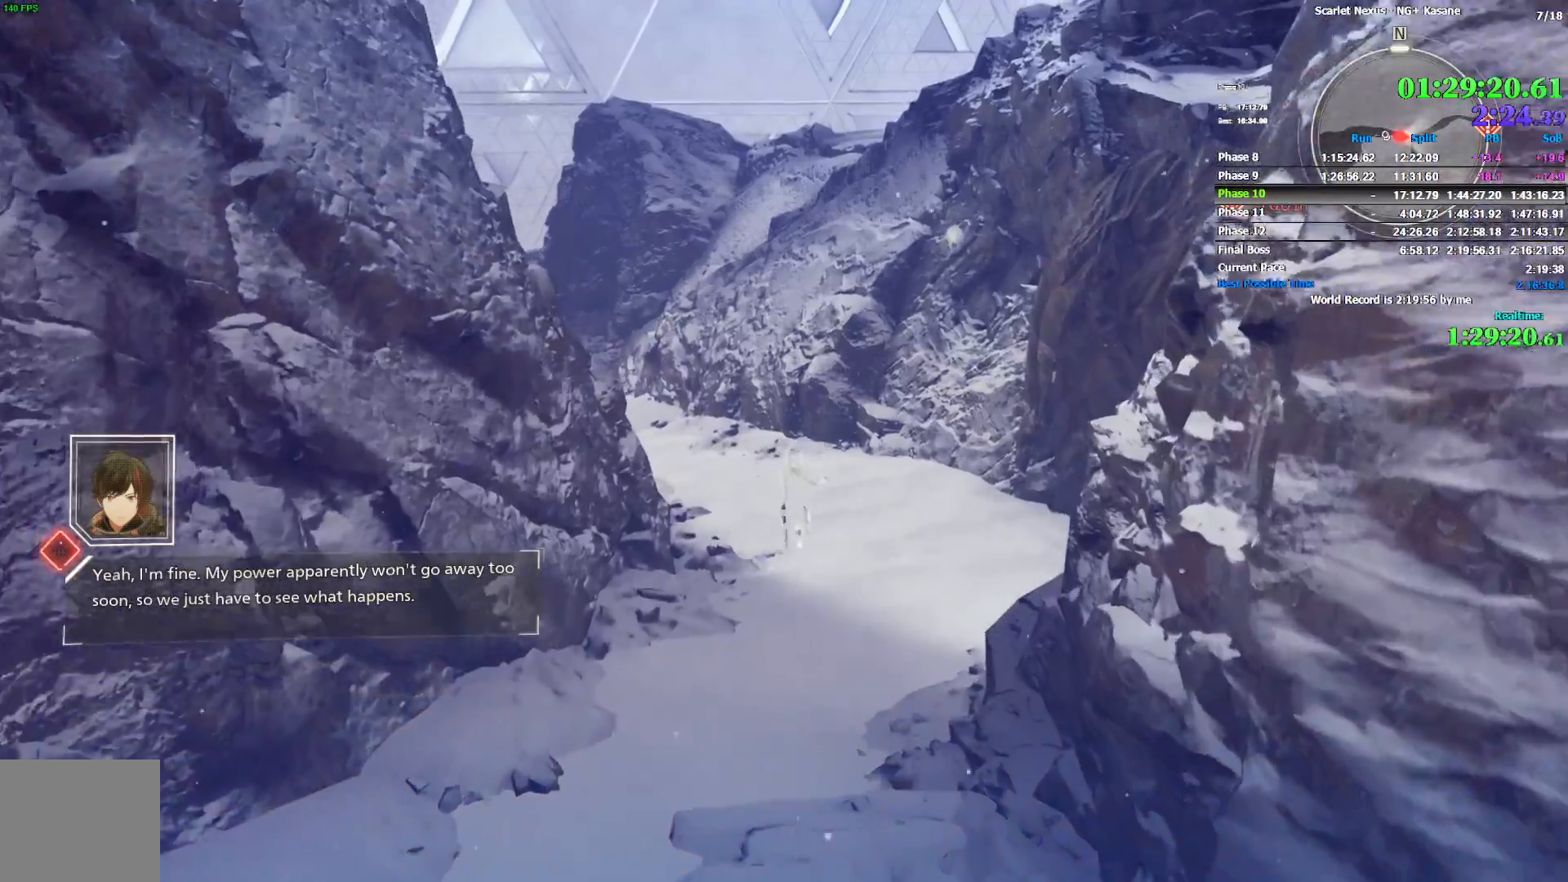
{"dt_ms": 500, "buttons": ["CROSS"], "left_stick": "up", "right_stick": "center", "events": [[467, "CROSS", "down"]]}
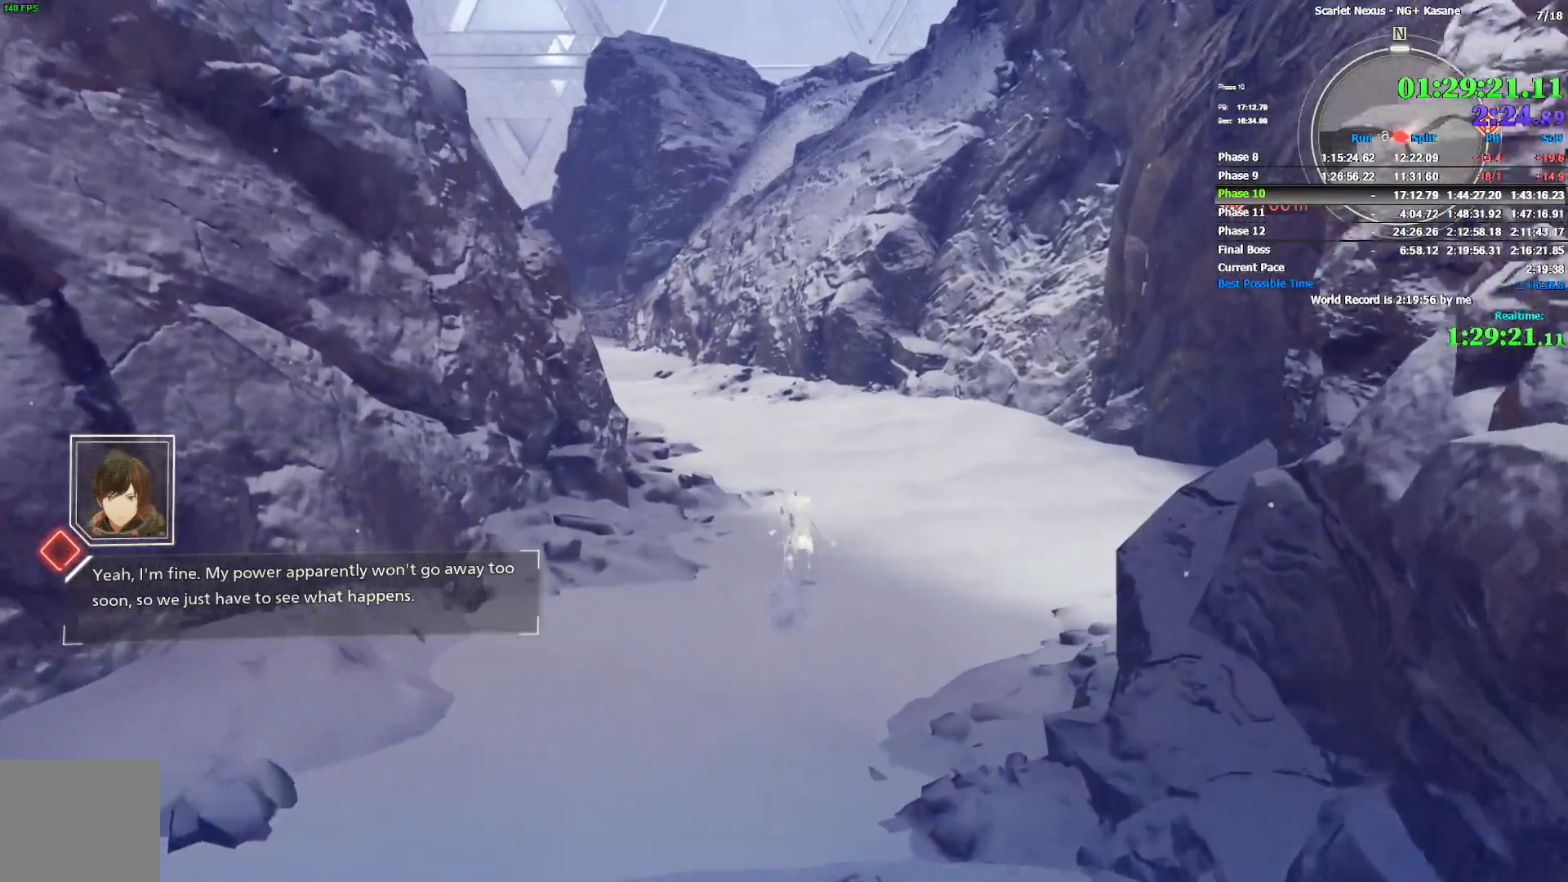
{"dt_ms": 500, "buttons": [], "left_stick": "up", "right_stick": "left", "events": [[50, "CROSS", "up"], [183, "right_stick", "left"]]}
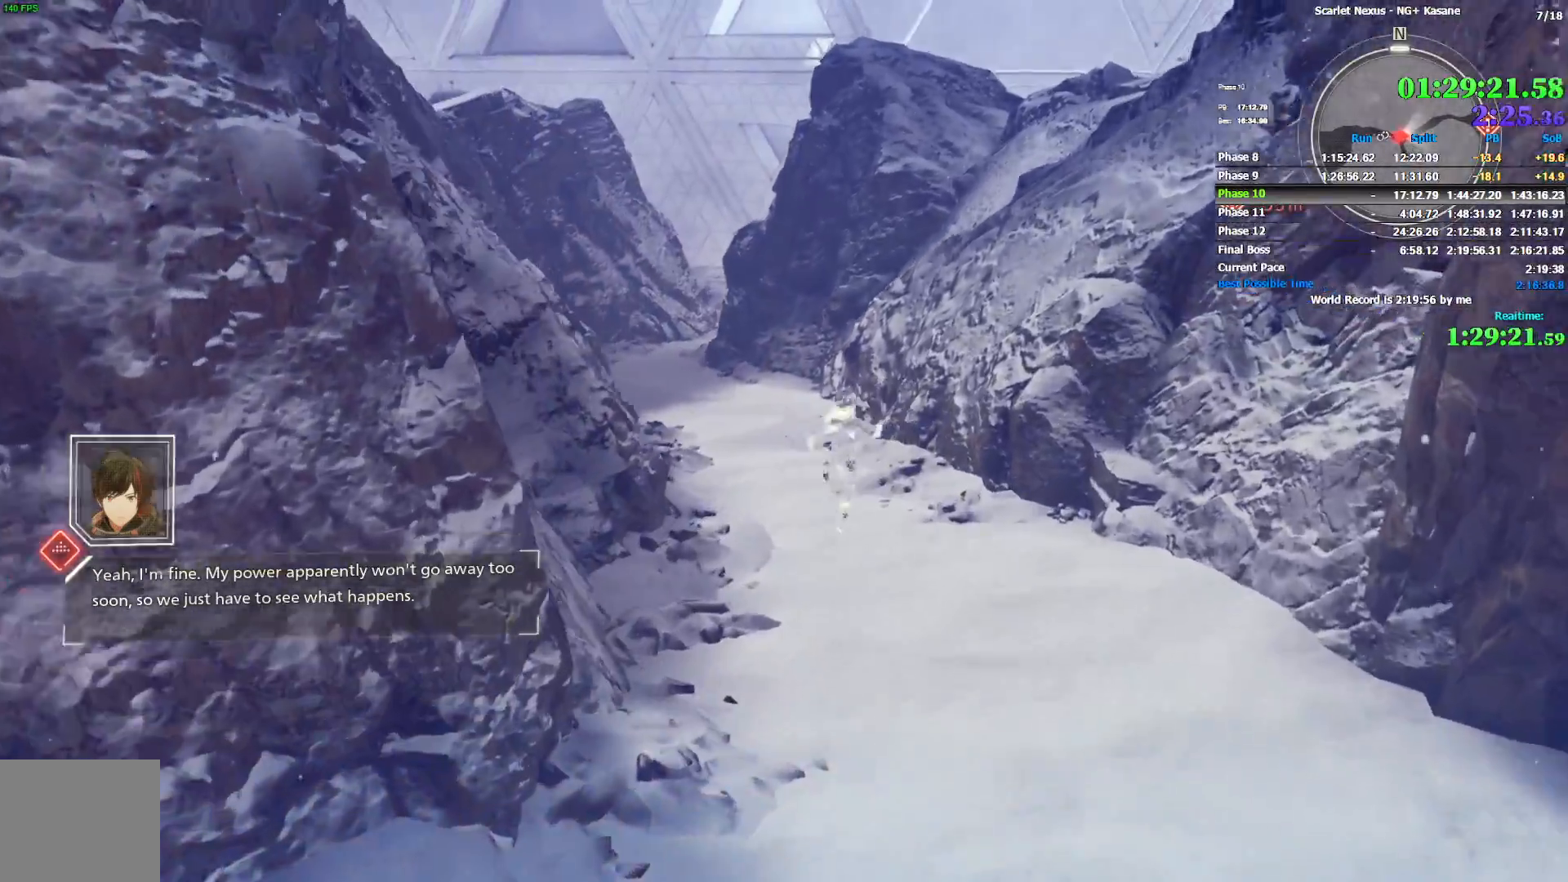
{"dt_ms": 500, "buttons": [], "left_stick": "up", "right_stick": "center", "events": [[283, "right_stick", "center"]]}
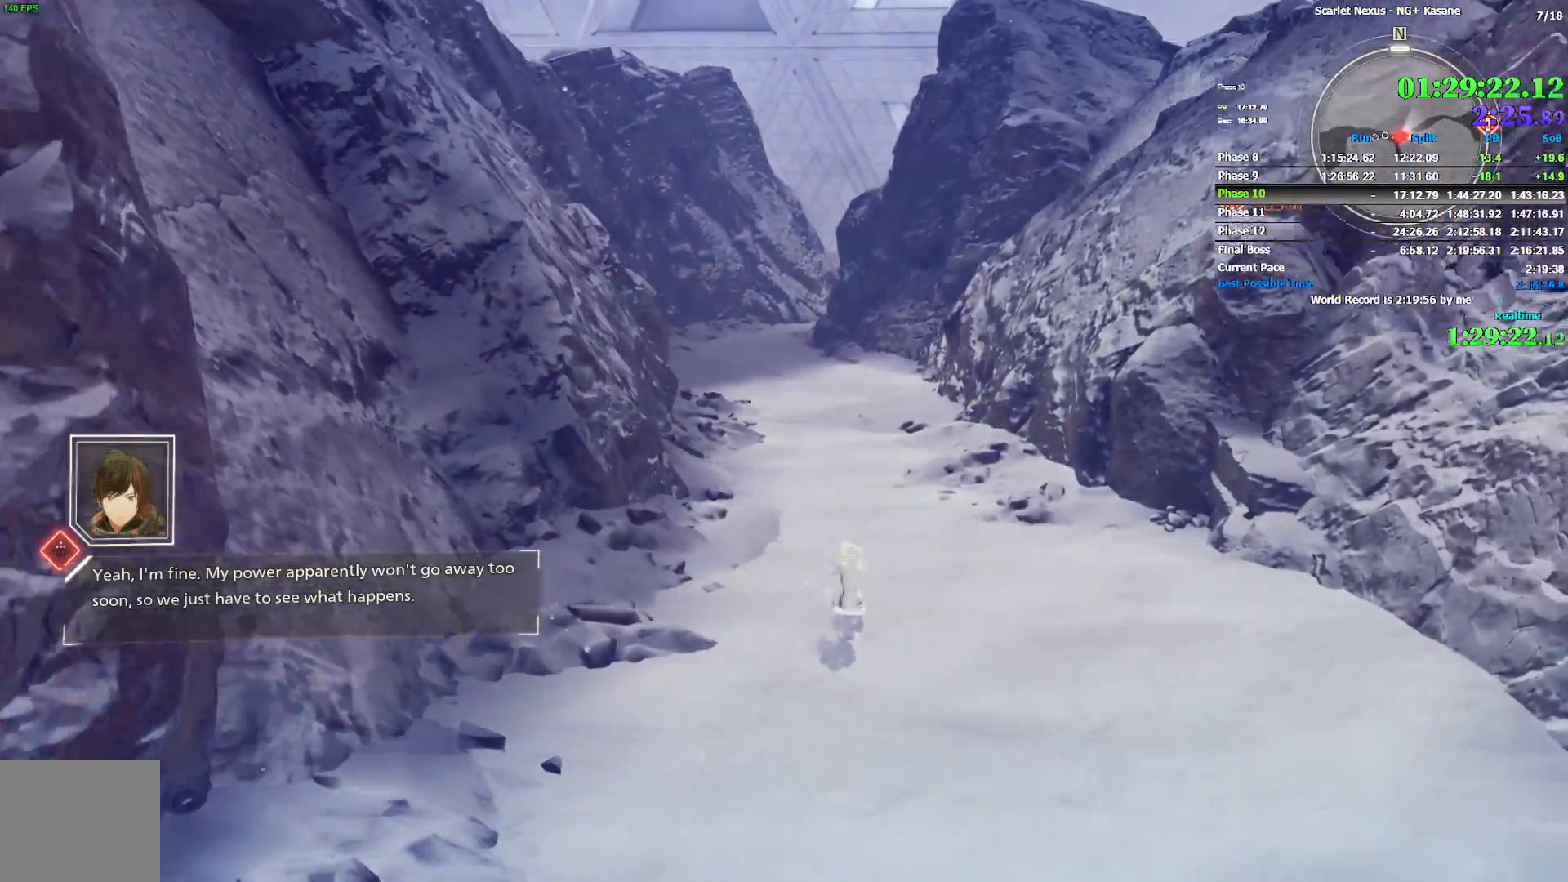
{"dt_ms": 500, "buttons": [], "left_stick": "up", "right_stick": "center", "events": []}
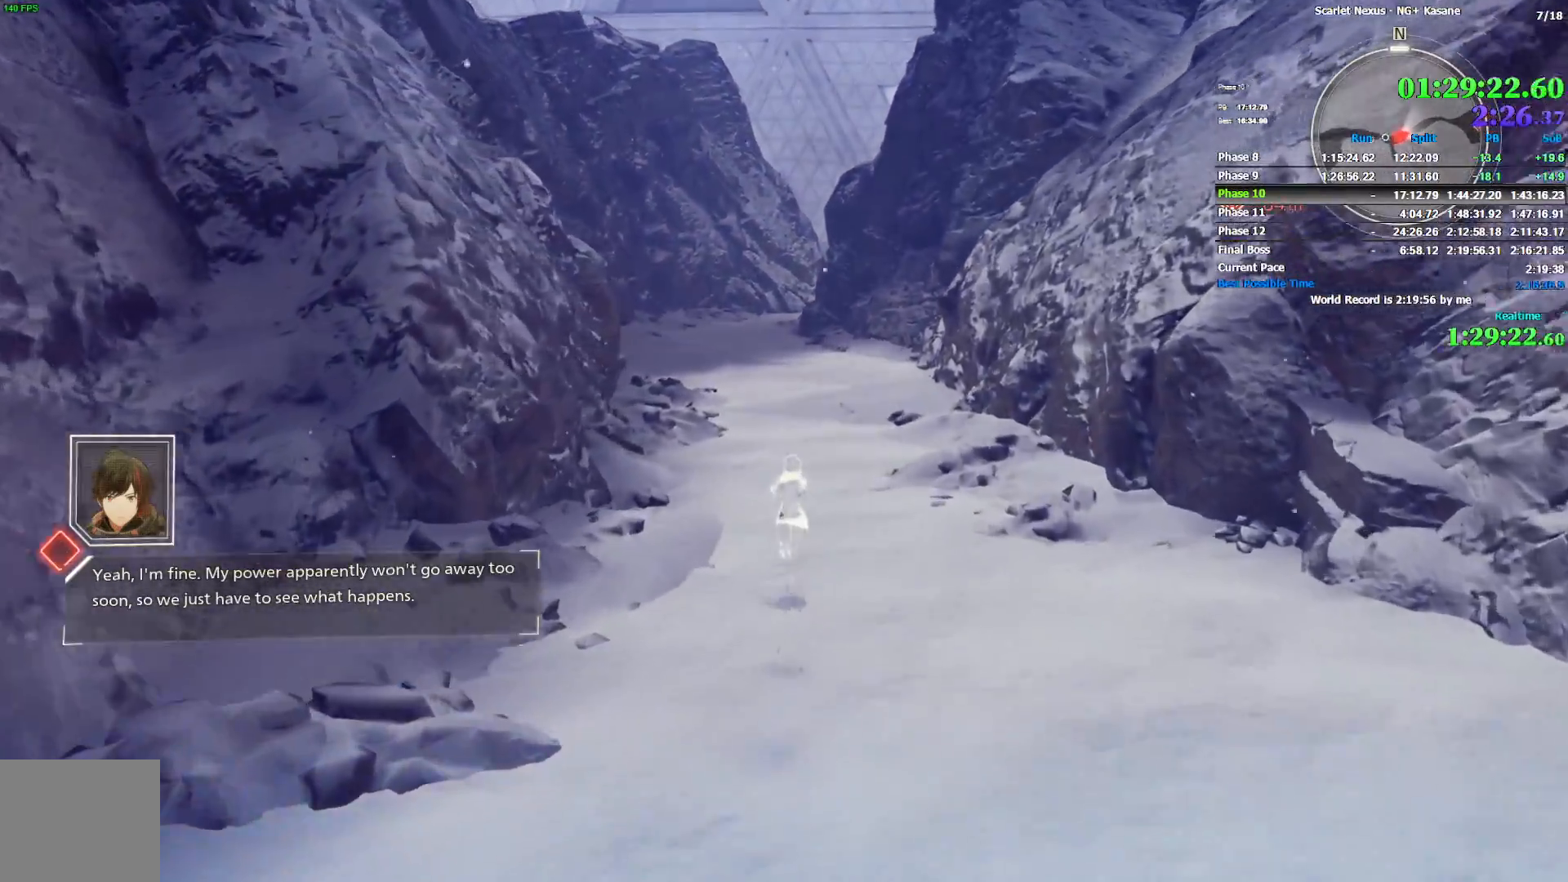
{"dt_ms": 500, "buttons": [], "left_stick": "up", "right_stick": "center", "events": []}
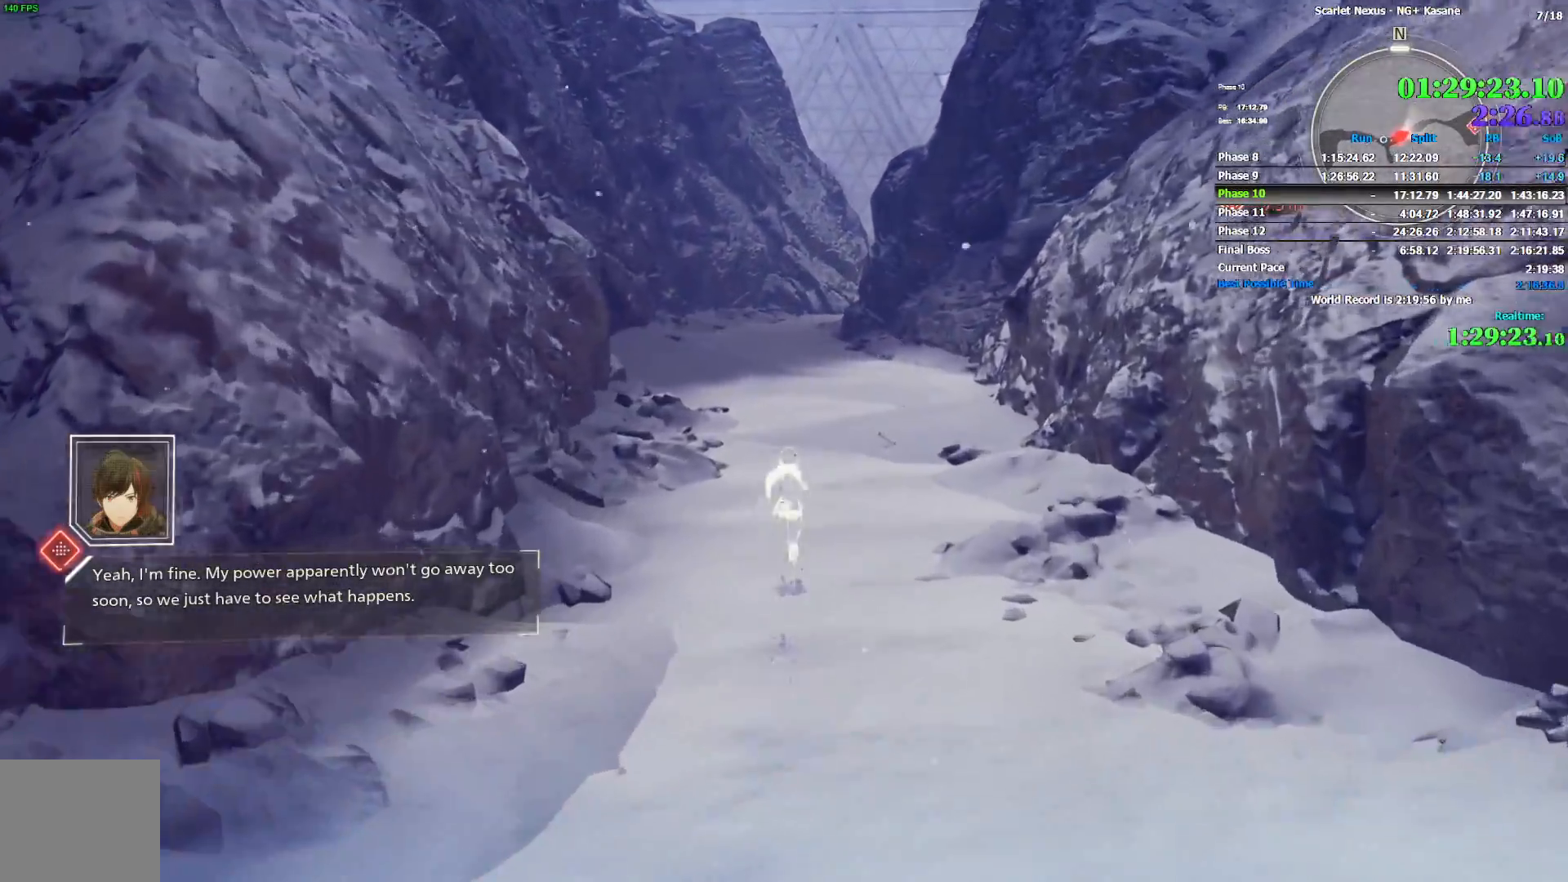
{"dt_ms": 500, "buttons": [], "left_stick": "up", "right_stick": "center", "events": []}
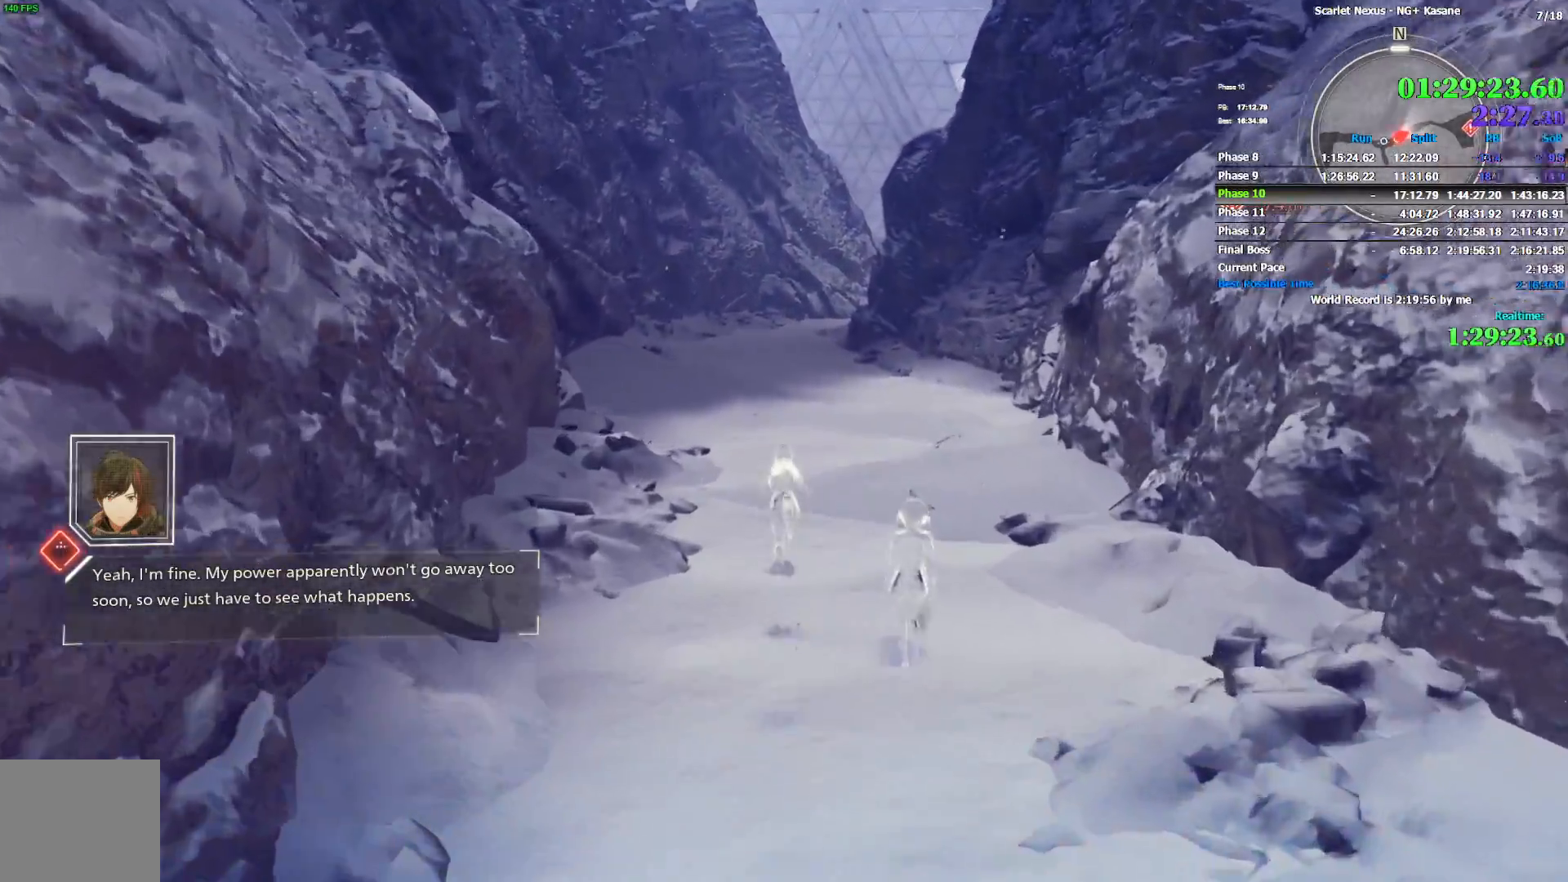
{"dt_ms": 500, "buttons": [], "left_stick": "up", "right_stick": "center", "events": [[100, "right_stick", "right"], [183, "right_stick", "center"]]}
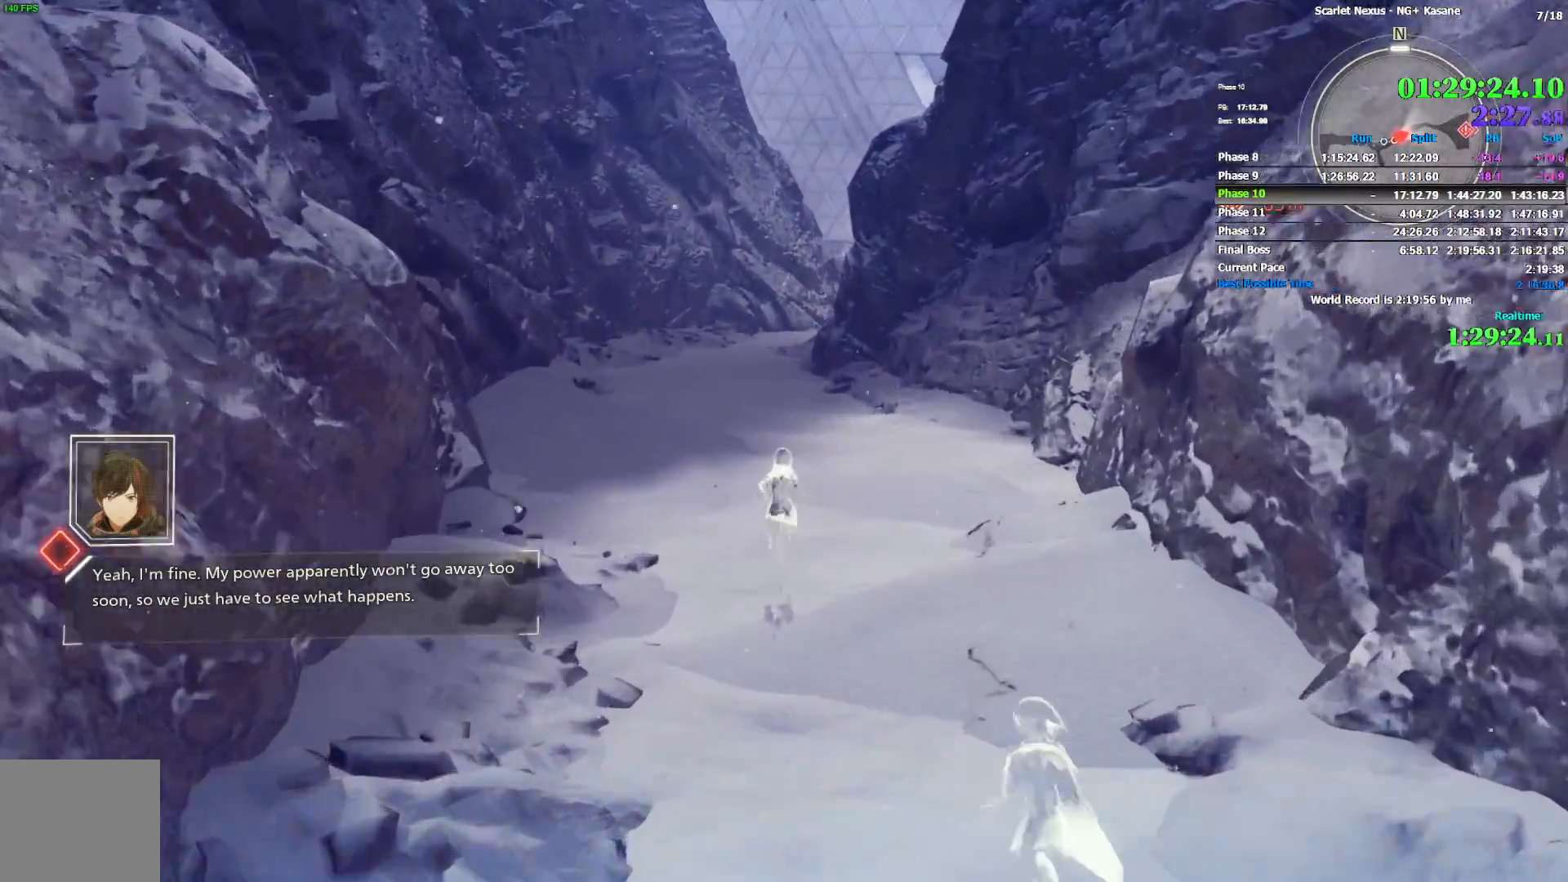
{"dt_ms": 500, "buttons": [], "left_stick": "up", "right_stick": "up-left", "events": [[367, "right_stick", "up-left"]]}
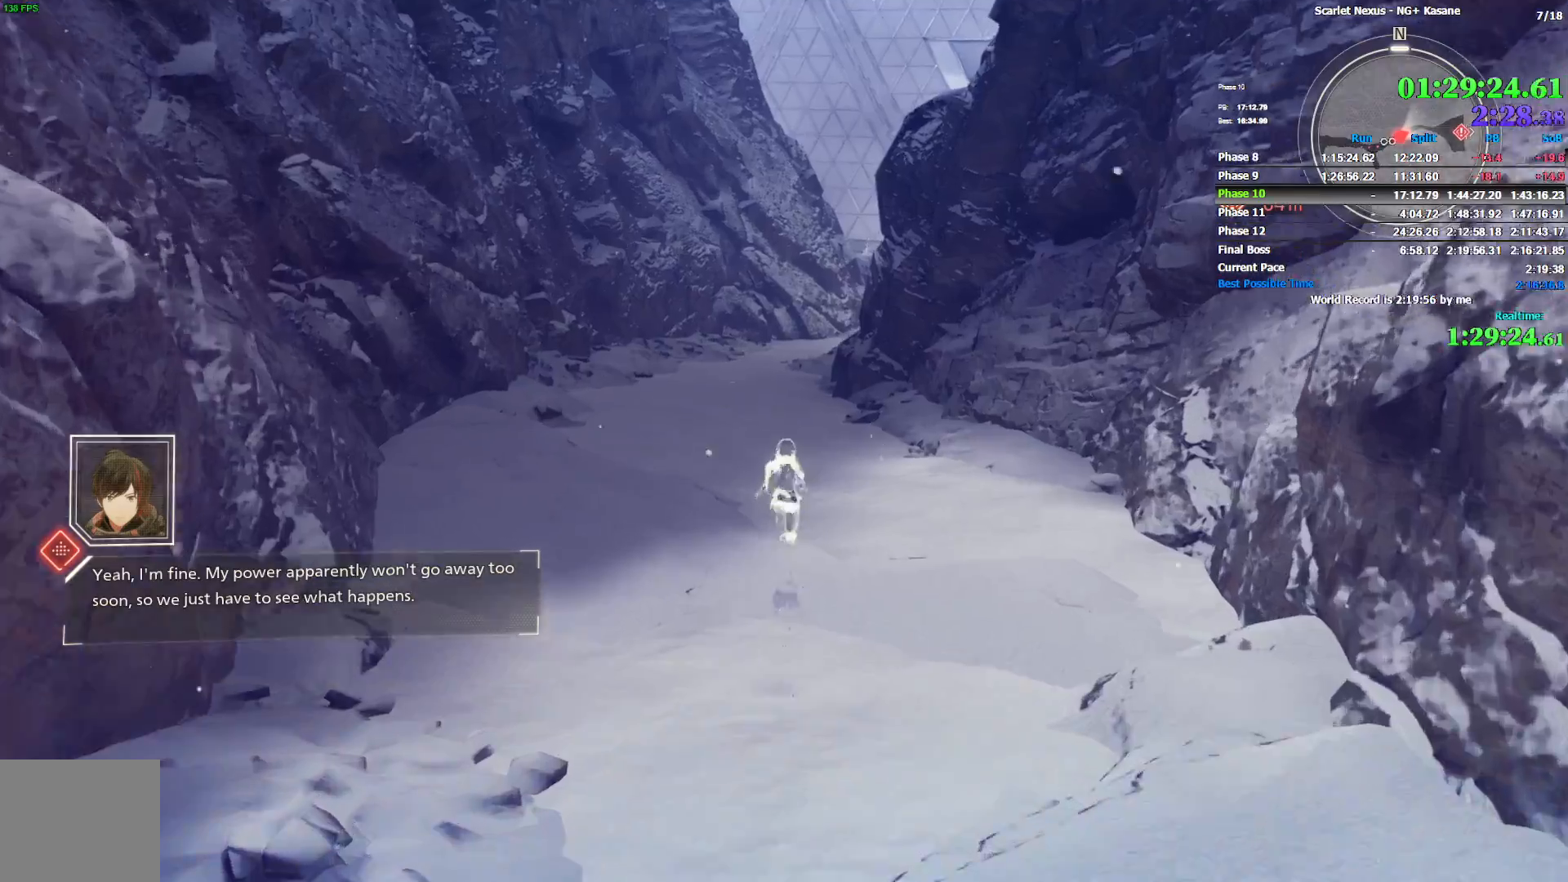
{"dt_ms": 500, "buttons": [], "left_stick": "up", "right_stick": "center", "events": [[133, "right_stick", "center"]]}
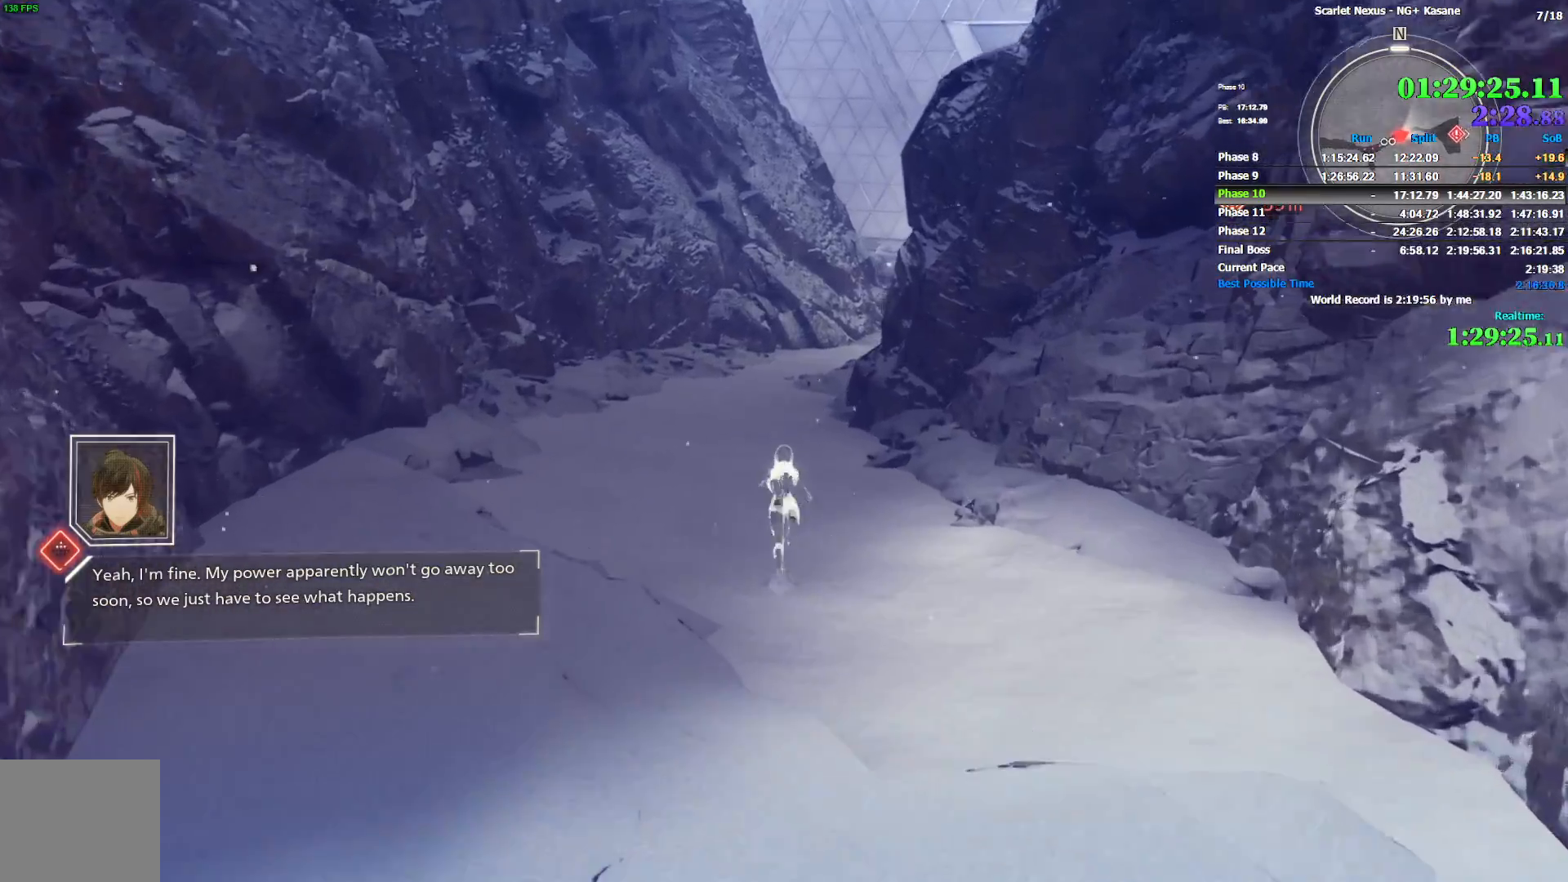
{"dt_ms": 500, "buttons": [], "left_stick": "up", "right_stick": "center", "events": []}
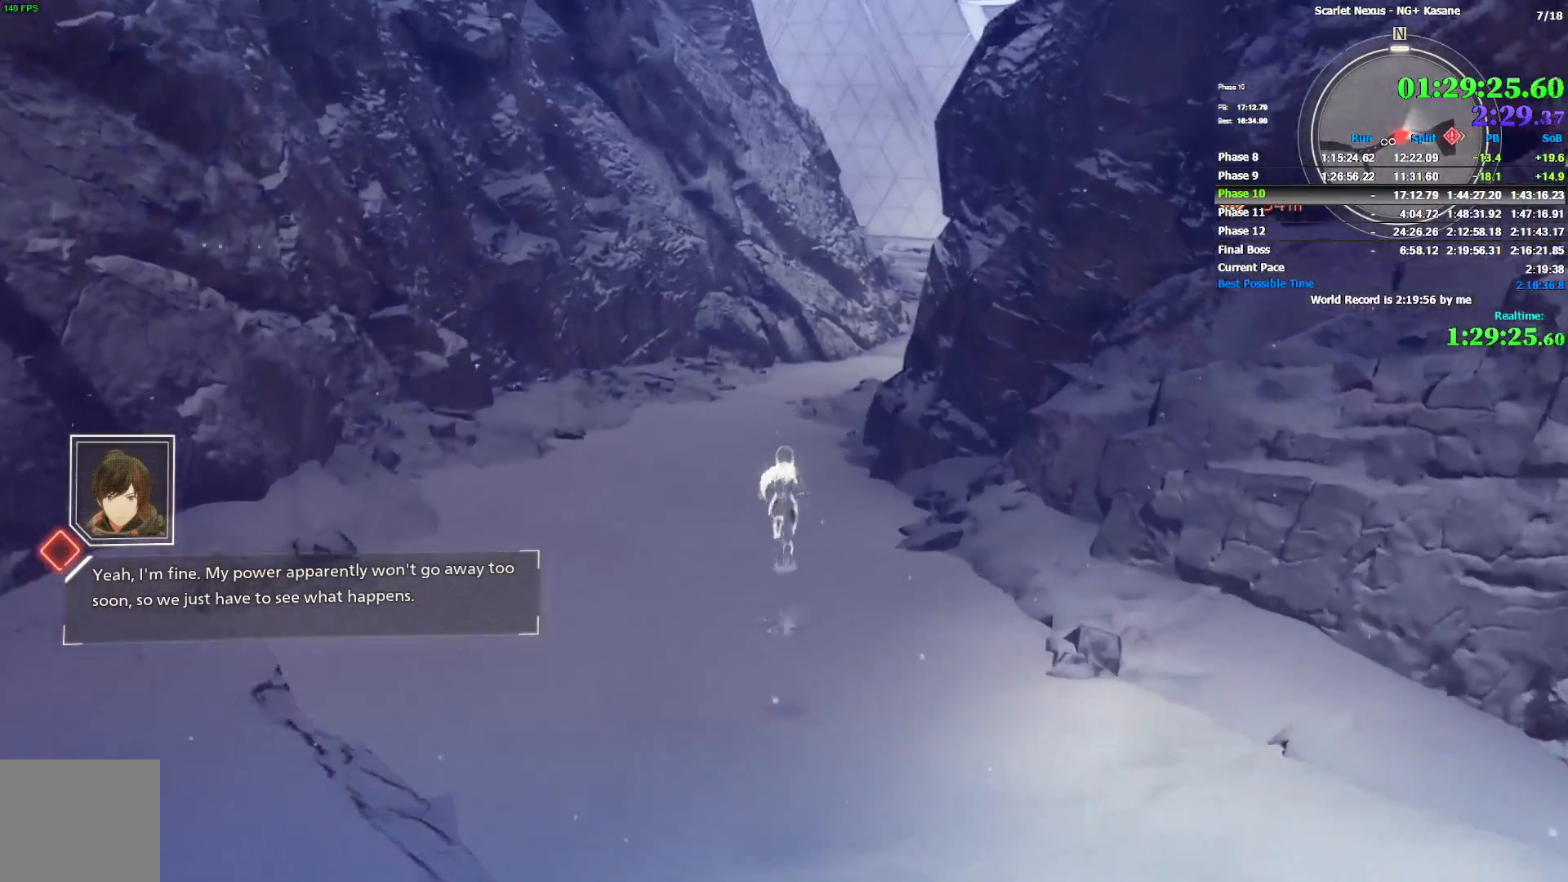
{"dt_ms": 500, "buttons": [], "left_stick": "up", "right_stick": "center", "events": []}
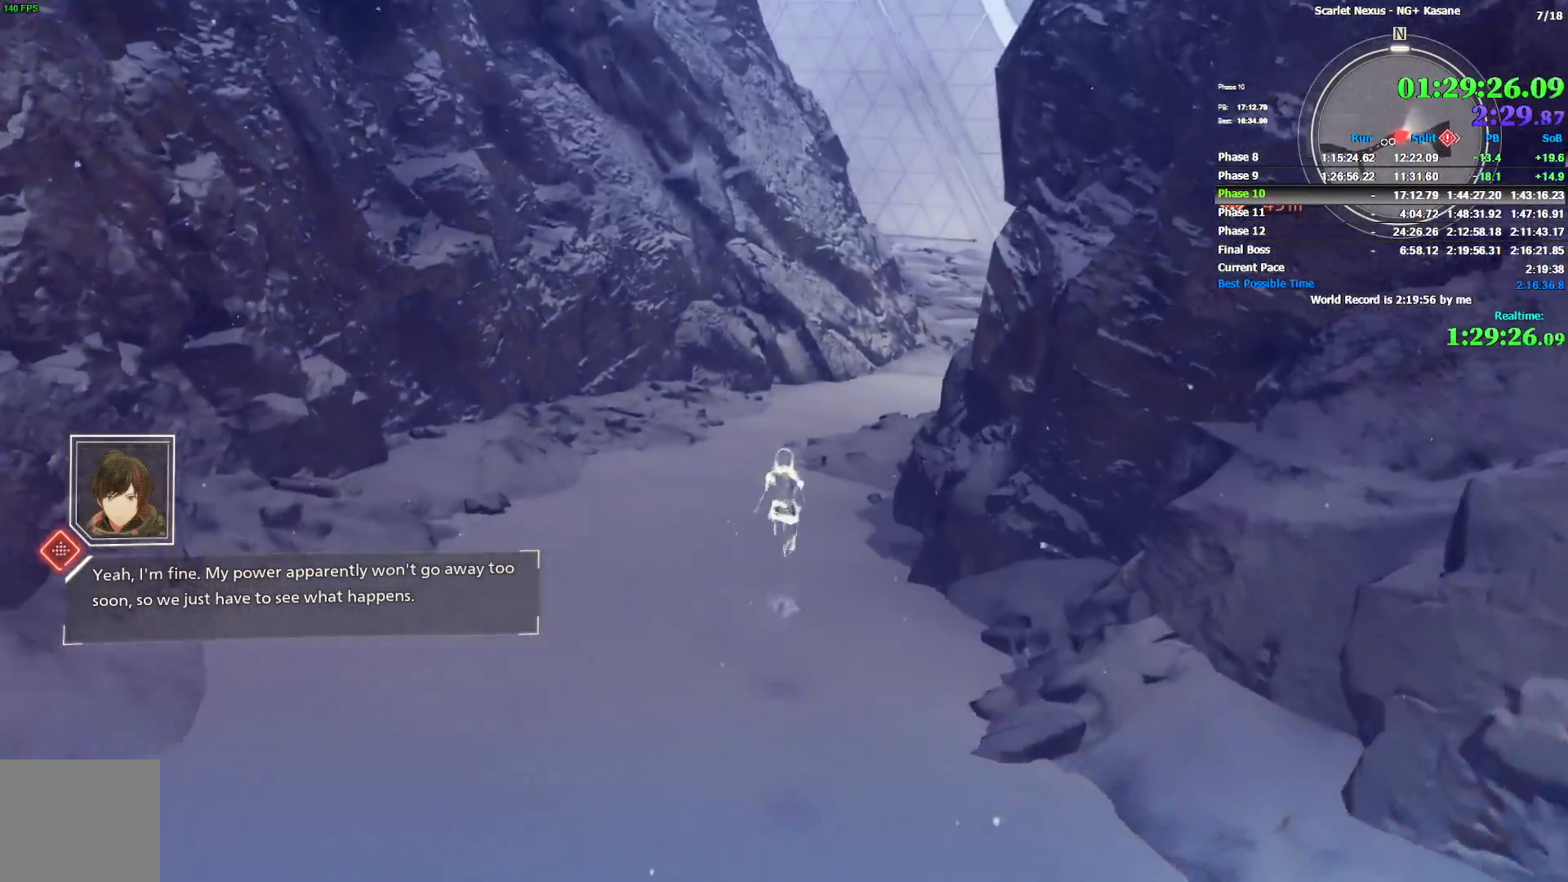
{"dt_ms": 1000, "buttons": [], "left_stick": "up", "right_stick": "center", "events": [[300, "right_stick", "right"], [667, "right_stick", "center"], [833, "right_stick", "right"], [983, "right_stick", "center"]]}
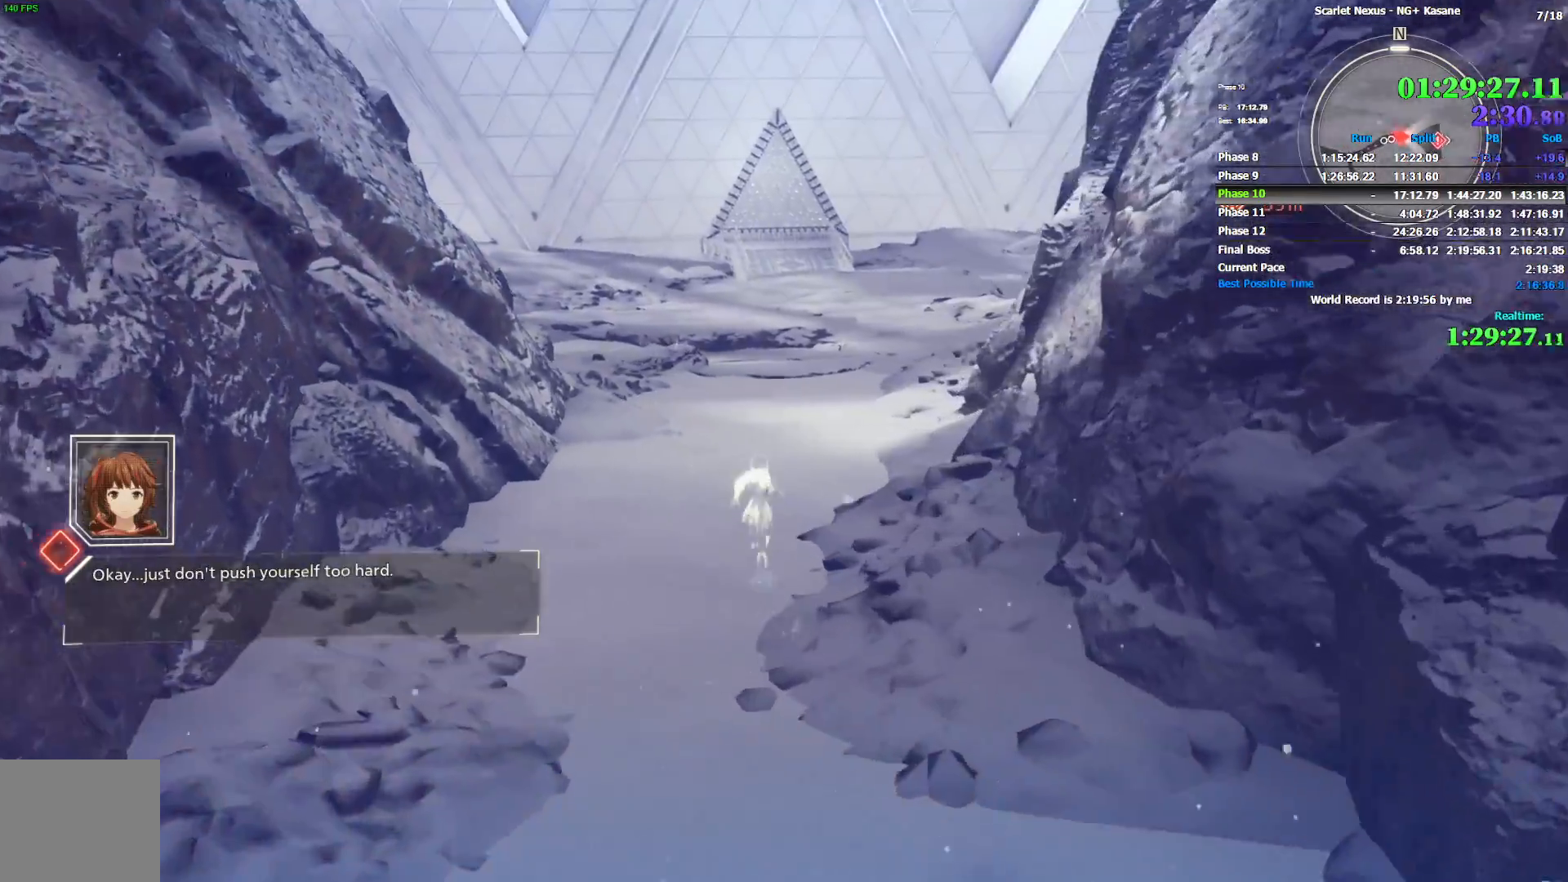
{"dt_ms": 1000, "buttons": [], "left_stick": "up", "right_stick": "center", "events": [[467, "right_stick", "up"], [533, "right_stick", "center"], [800, "right_stick", "up"], [900, "right_stick", "center"]]}
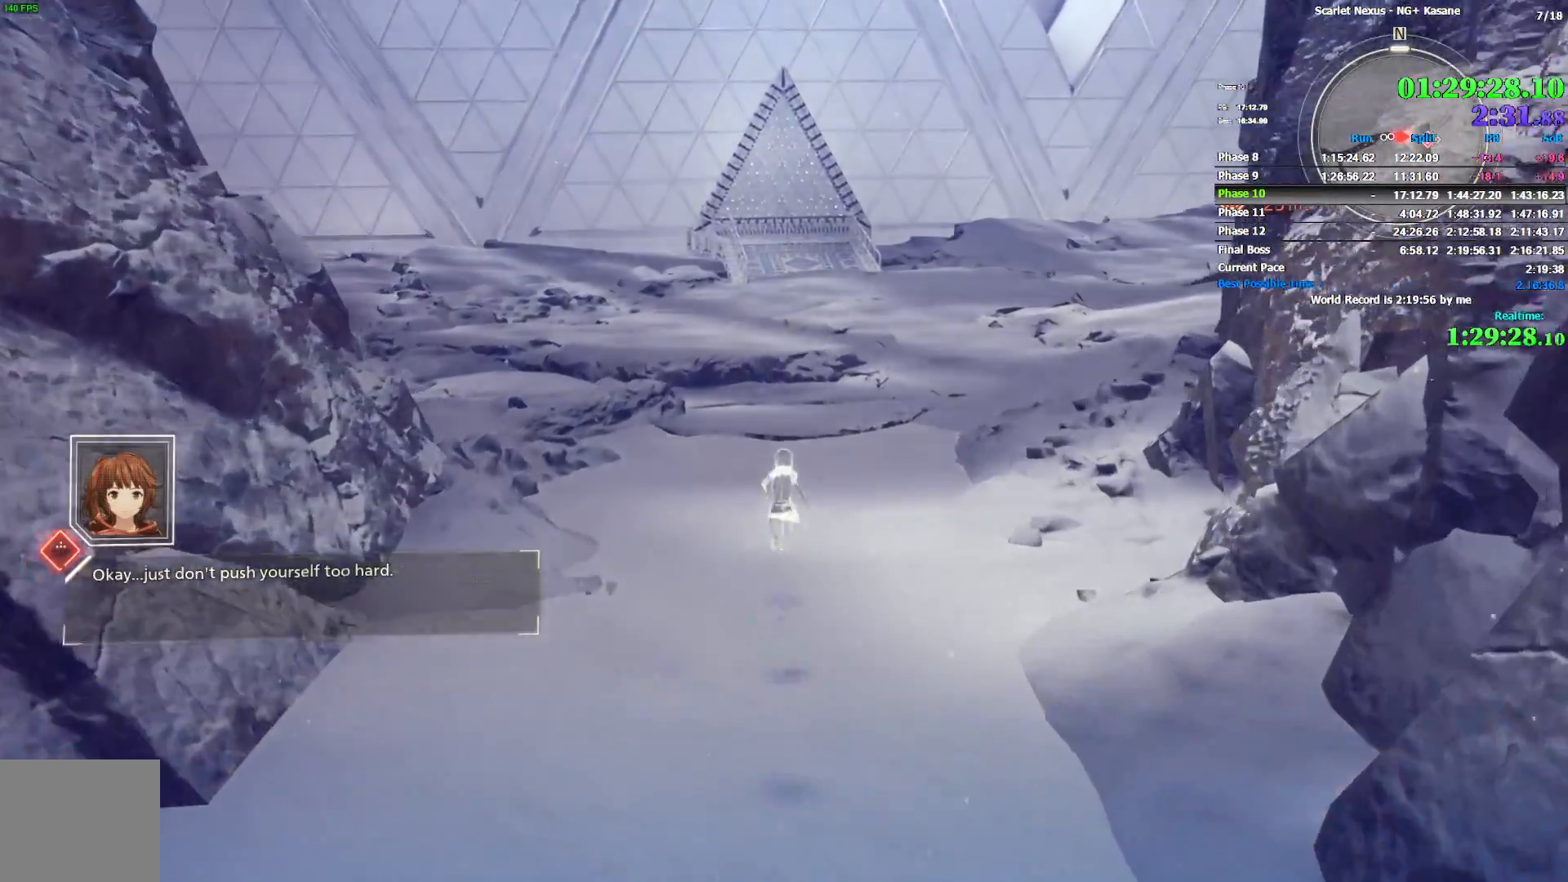
{"dt_ms": 500, "buttons": ["CROSS"], "left_stick": "up", "right_stick": "center", "events": [[467, "CROSS", "down"]]}